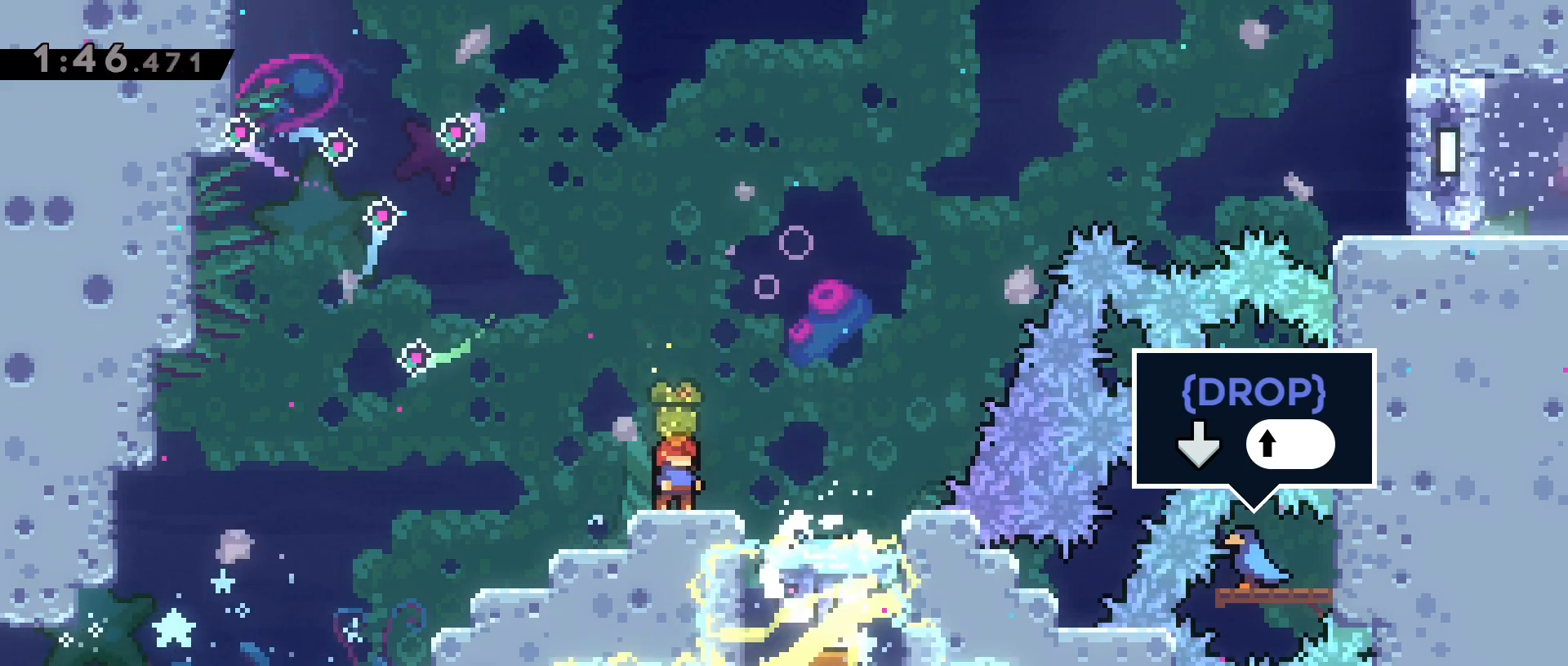
Gameplay with keyboard; each line is a JSON object with the keys held at the frame after it. "events" lists presses ("down") and releases ("up") of "a", "back", "crouch", "d", "dash", "dash2", "grab", "jump", "jump2", "next", "next2", "pause", "s", "stats", "talk" and "w" between this image and that frame as [ms after this image, input, new state], when the widget could be followed in between. No other keys are recorded. Mouse input is not recorded. Key names are as the overlay labels them; some are game actions (e.g. jump) rather than physical keys.
{"keys": ["d"]}
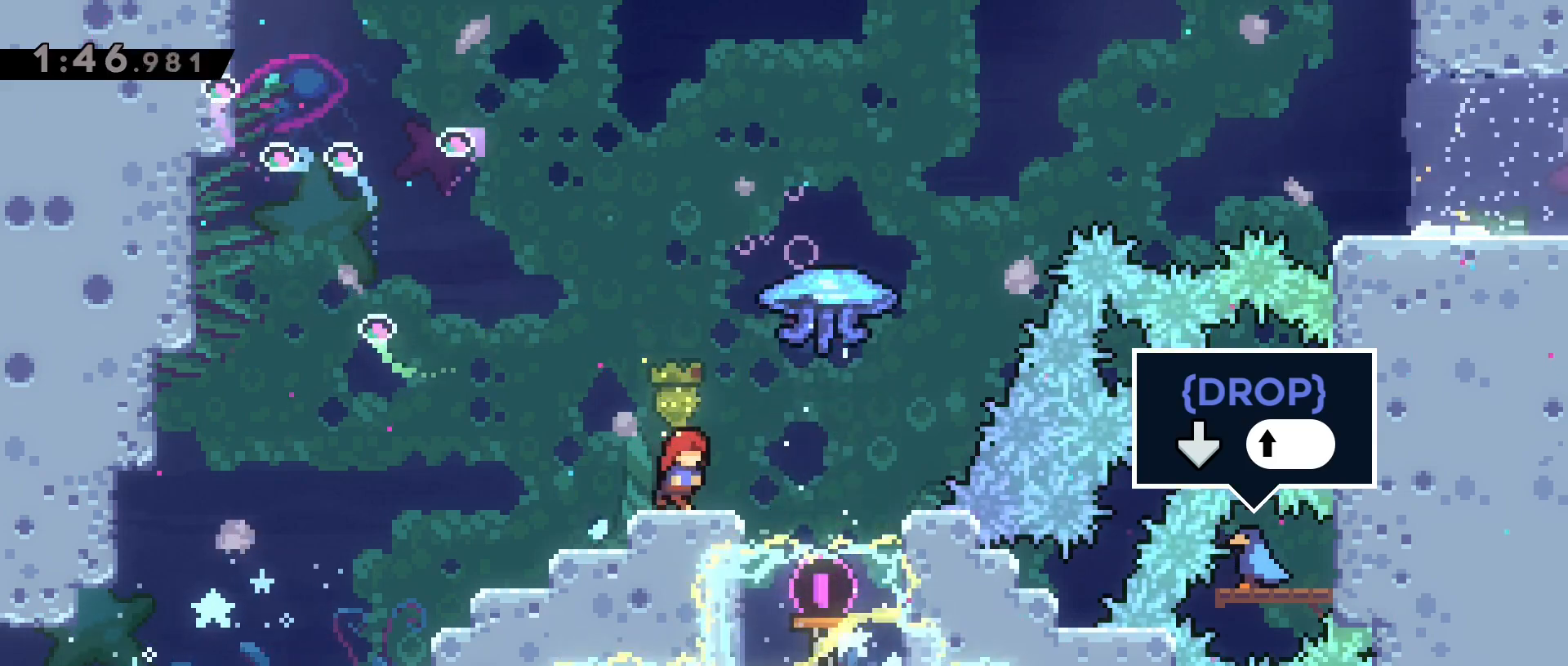
{"keys": ["dash", "grab", "w"], "events": [[67, "jump2", "down"], [300, "d", "up"], [300, "grab", "down"], [300, "jump2", "up"], [300, "w", "down"], [350, "dash", "down"]]}
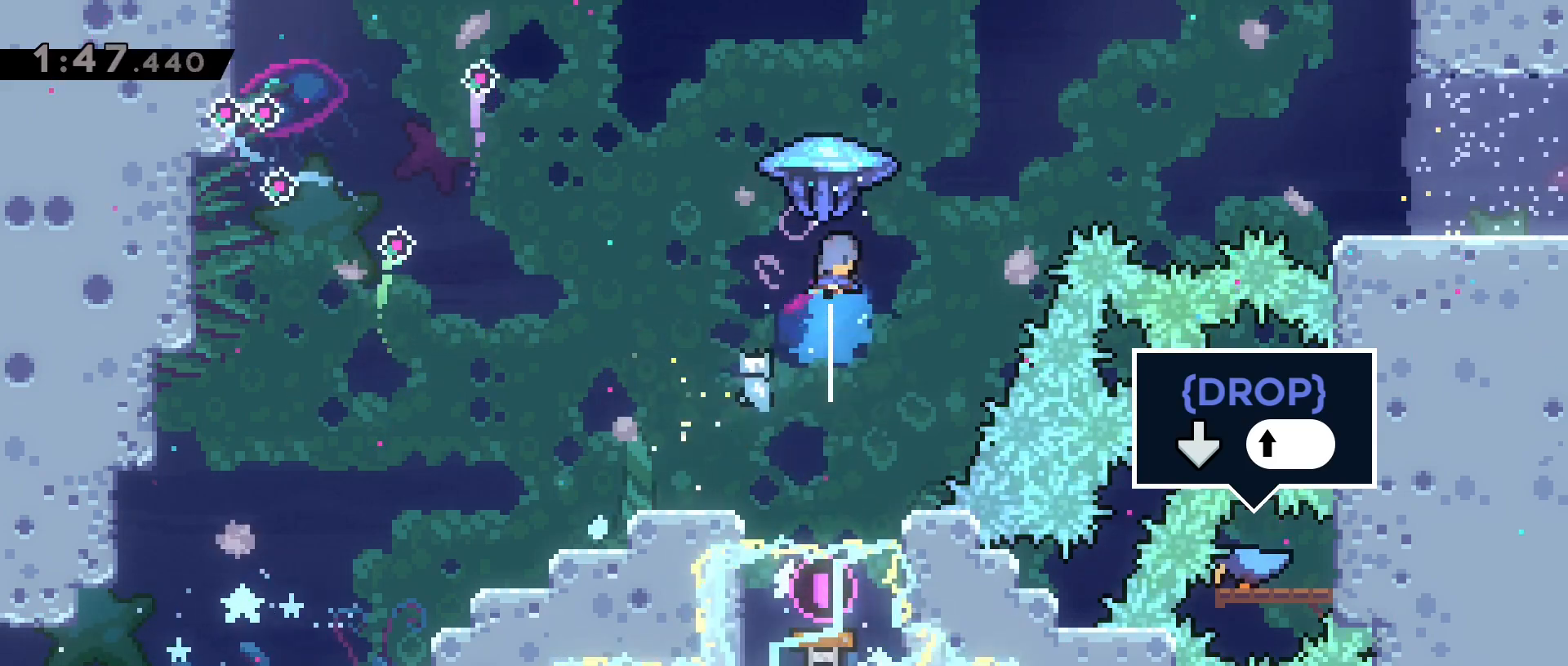
{"keys": ["d", "grab", "w"], "events": [[83, "d", "down"], [183, "dash", "up"]]}
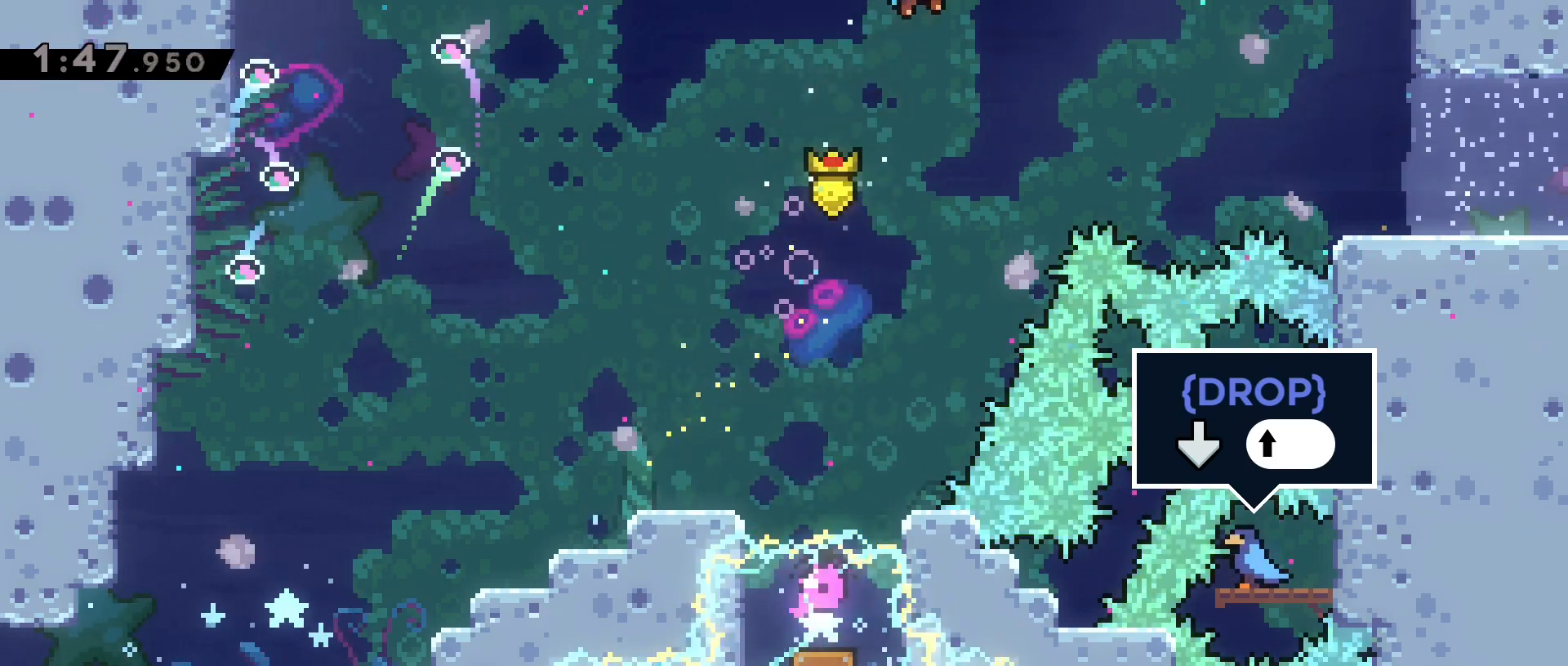
{"keys": ["d", "grab"], "events": [[100, "w", "up"]]}
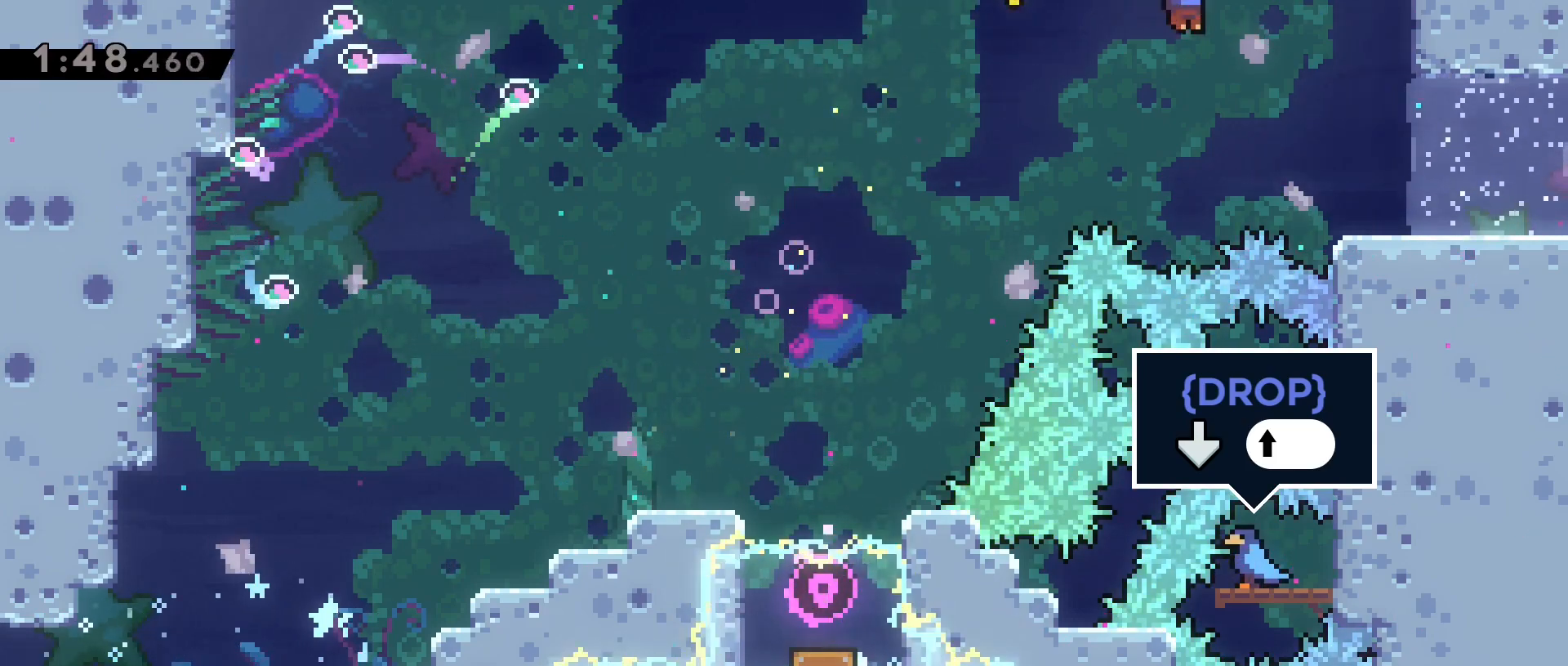
{"keys": ["d"], "events": [[450, "grab", "up"]]}
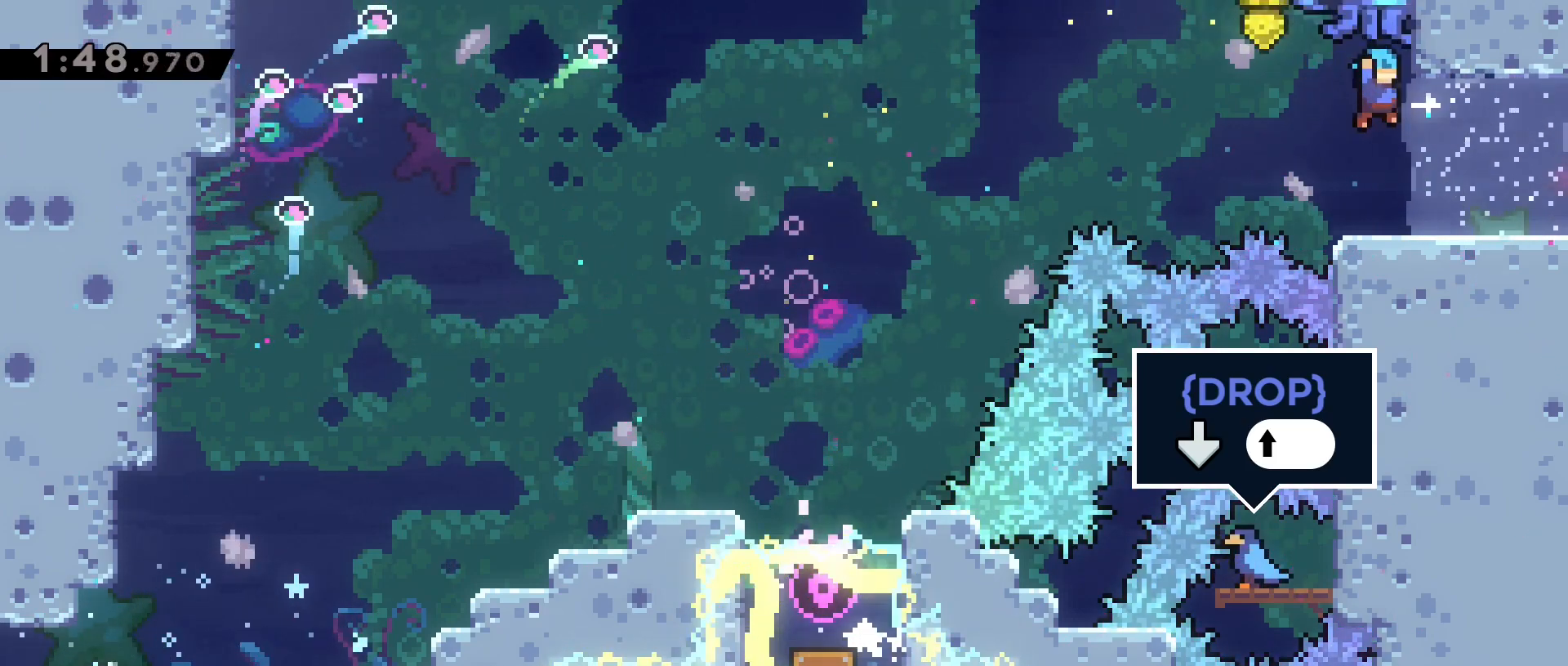
{"keys": ["d"], "events": []}
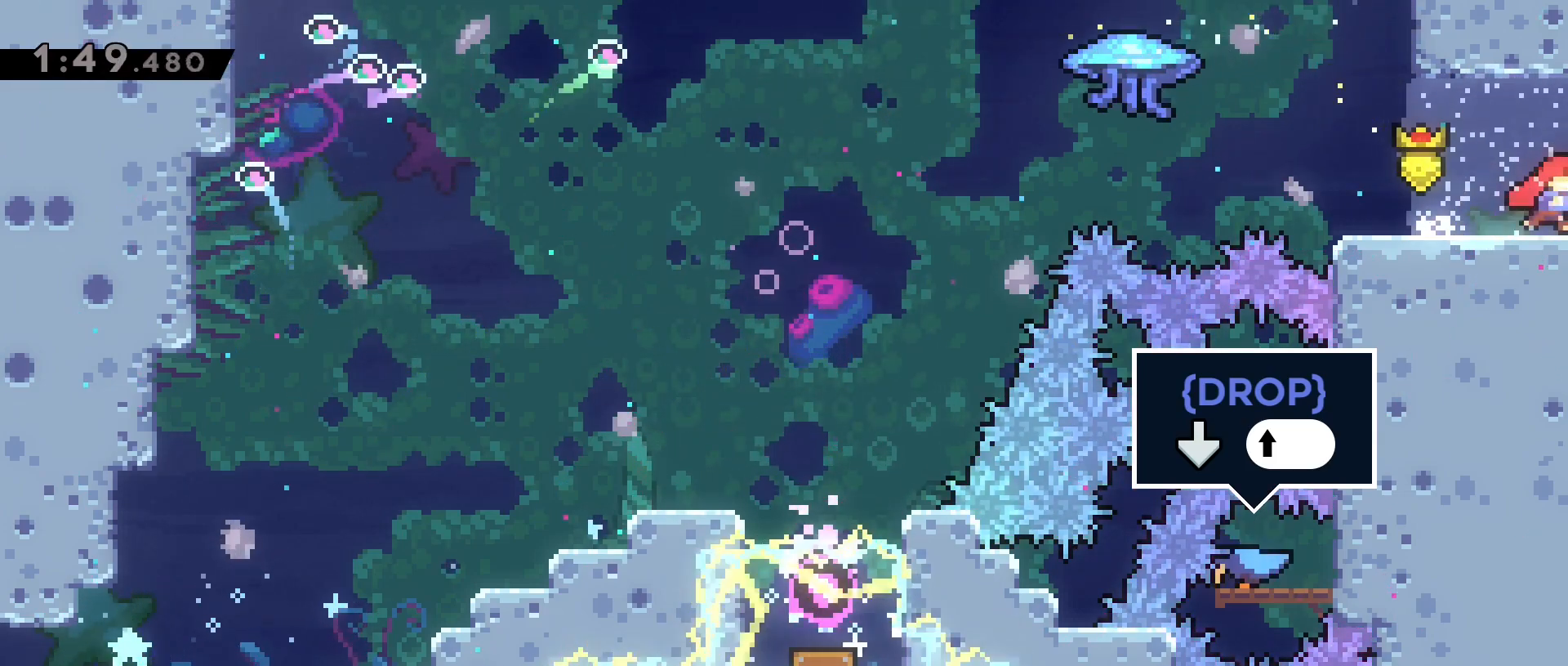
{"keys": ["d"], "events": []}
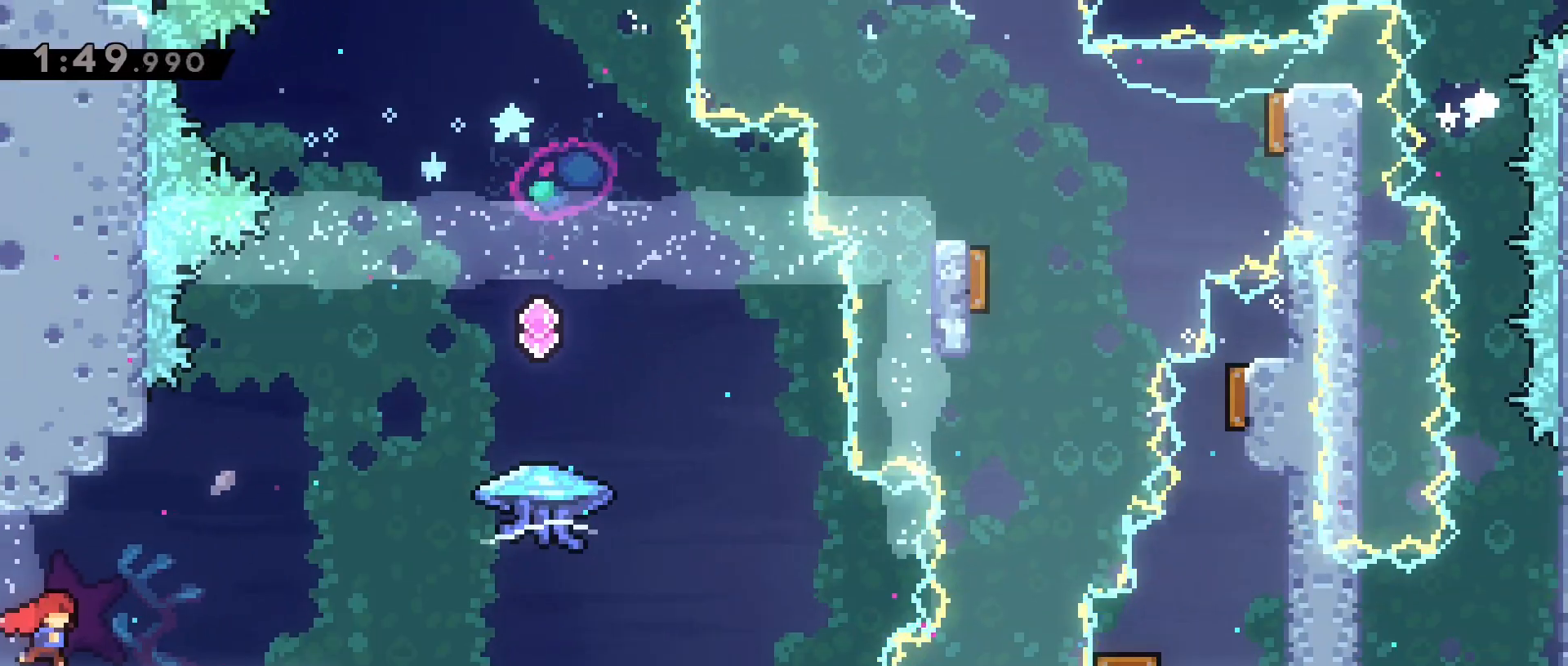
{"keys": ["d"], "events": []}
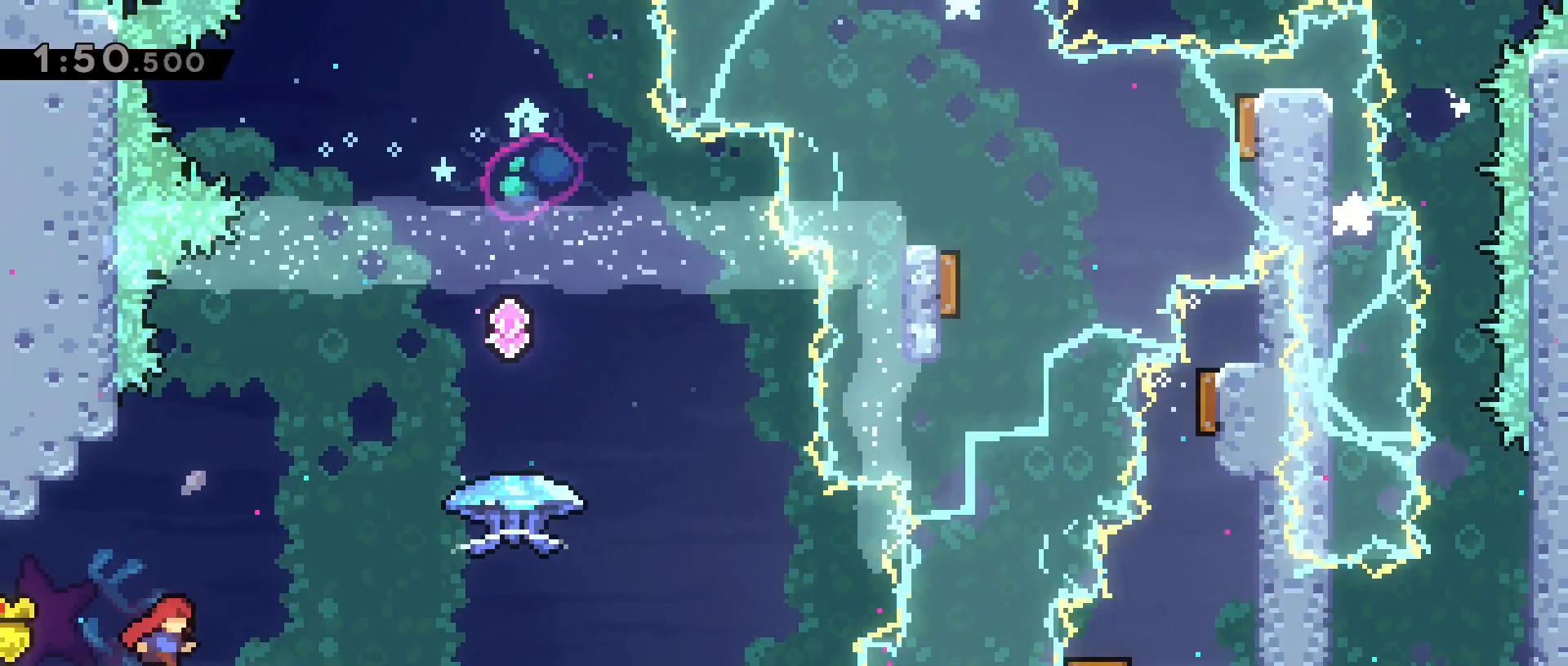
{"keys": ["d", "grab", "jump2", "w"], "events": [[267, "jump2", "down"], [450, "grab", "down"], [450, "w", "down"]]}
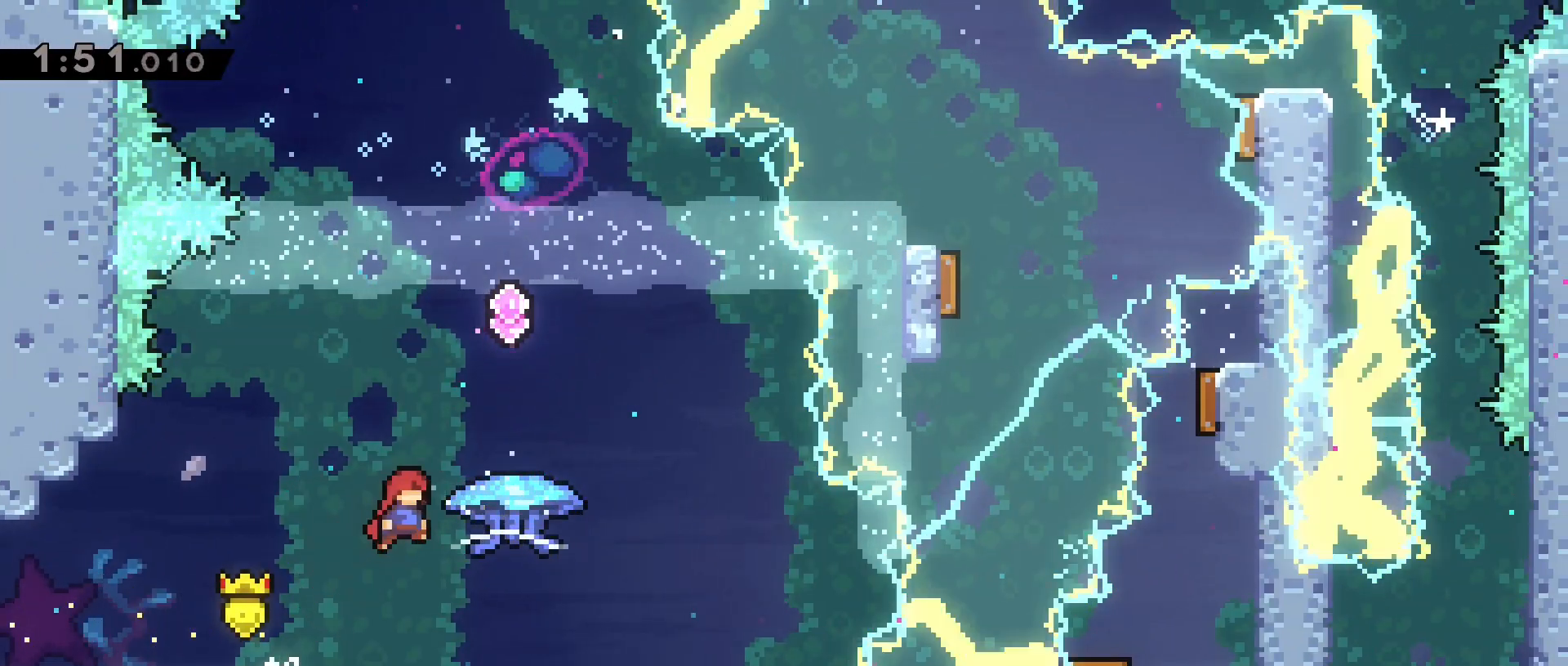
{"keys": ["grab", "w"], "events": [[283, "d", "up"], [433, "jump2", "up"]]}
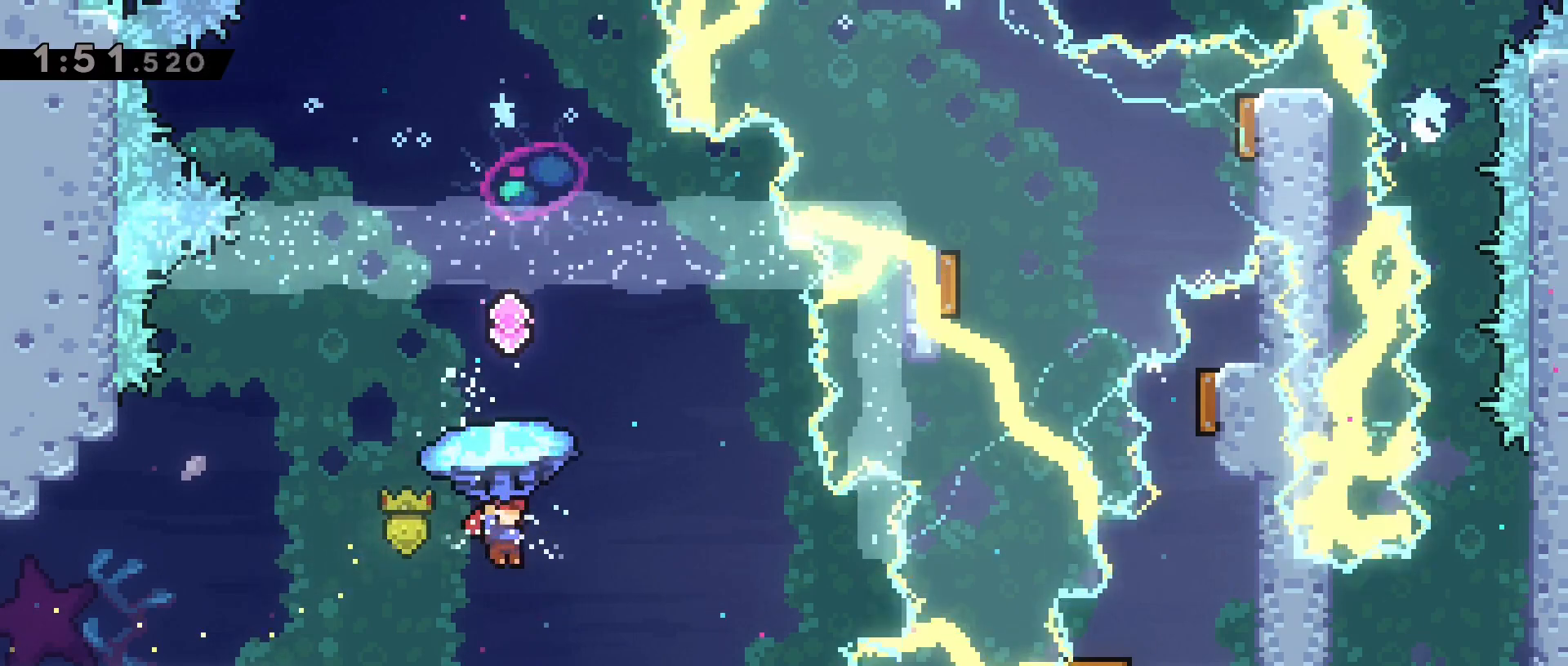
{"keys": ["a", "w"], "events": [[17, "s", "down"], [117, "grab", "up"], [167, "s", "up"], [200, "a", "down"], [200, "dash", "down"], [483, "dash", "up"]]}
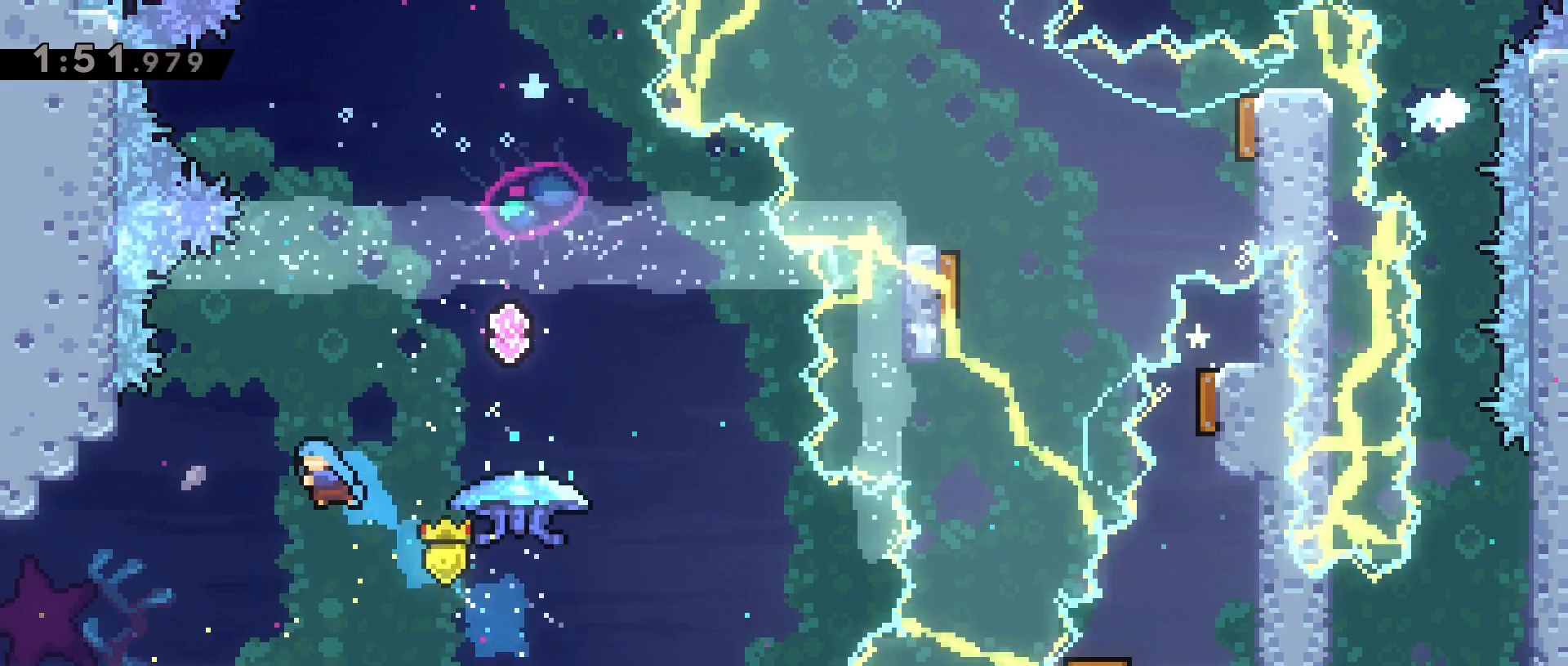
{"keys": [], "events": [[217, "a", "up"], [217, "w", "up"]]}
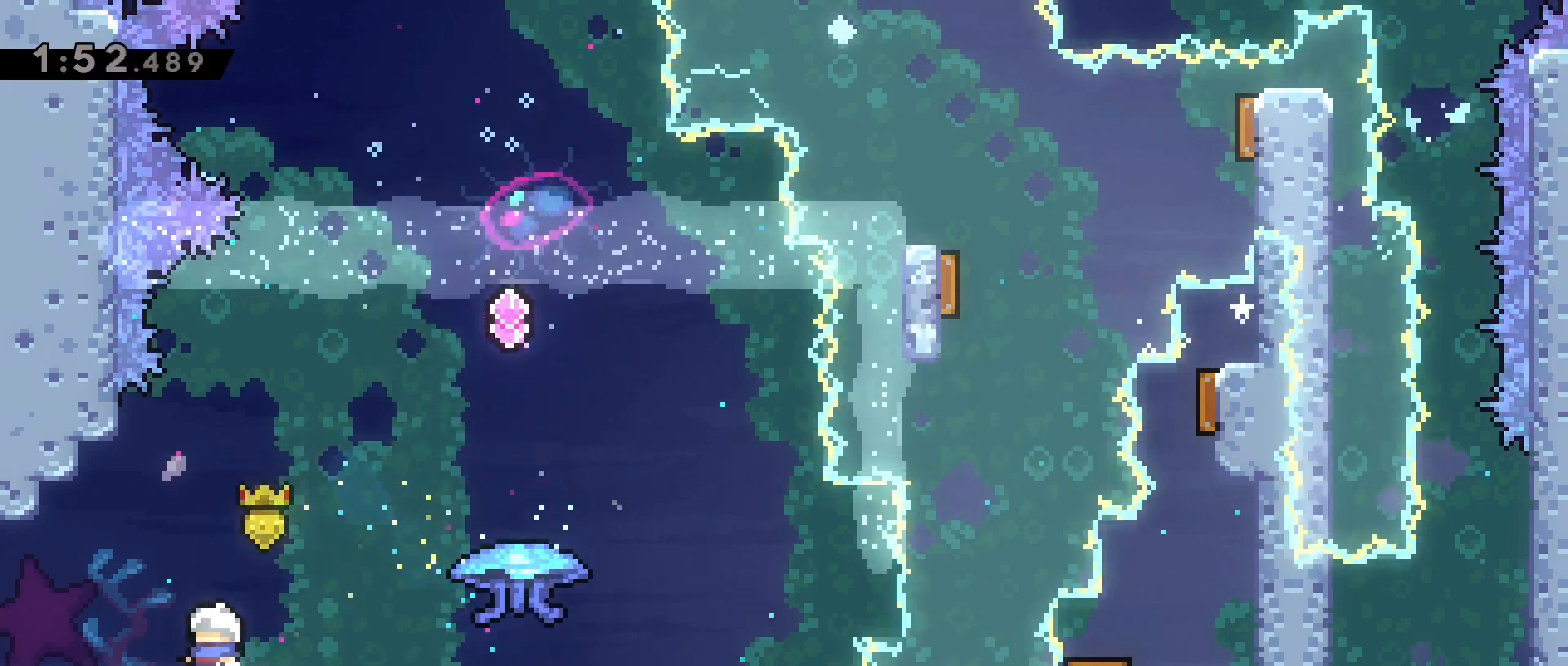
{"keys": [], "events": [[50, "d", "down"], [150, "d", "up"]]}
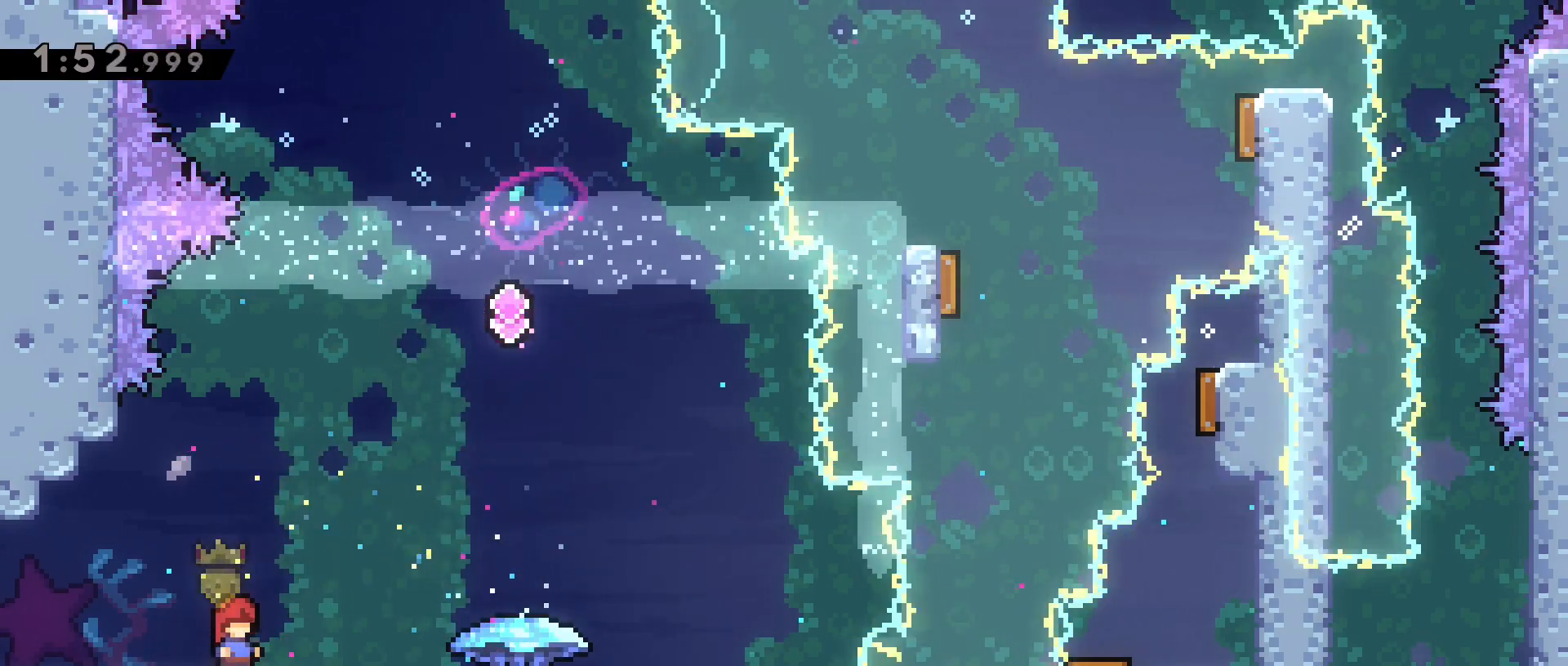
{"keys": [], "events": []}
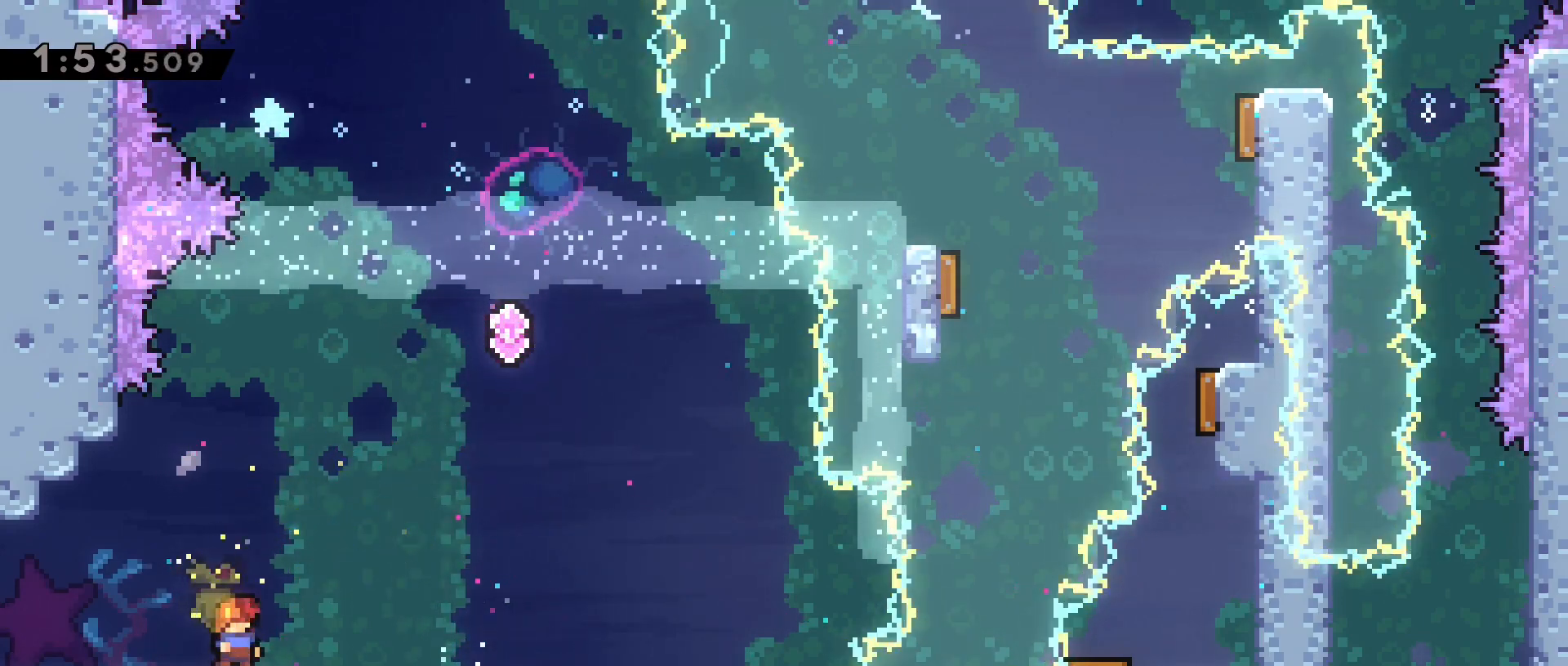
{"keys": [], "events": []}
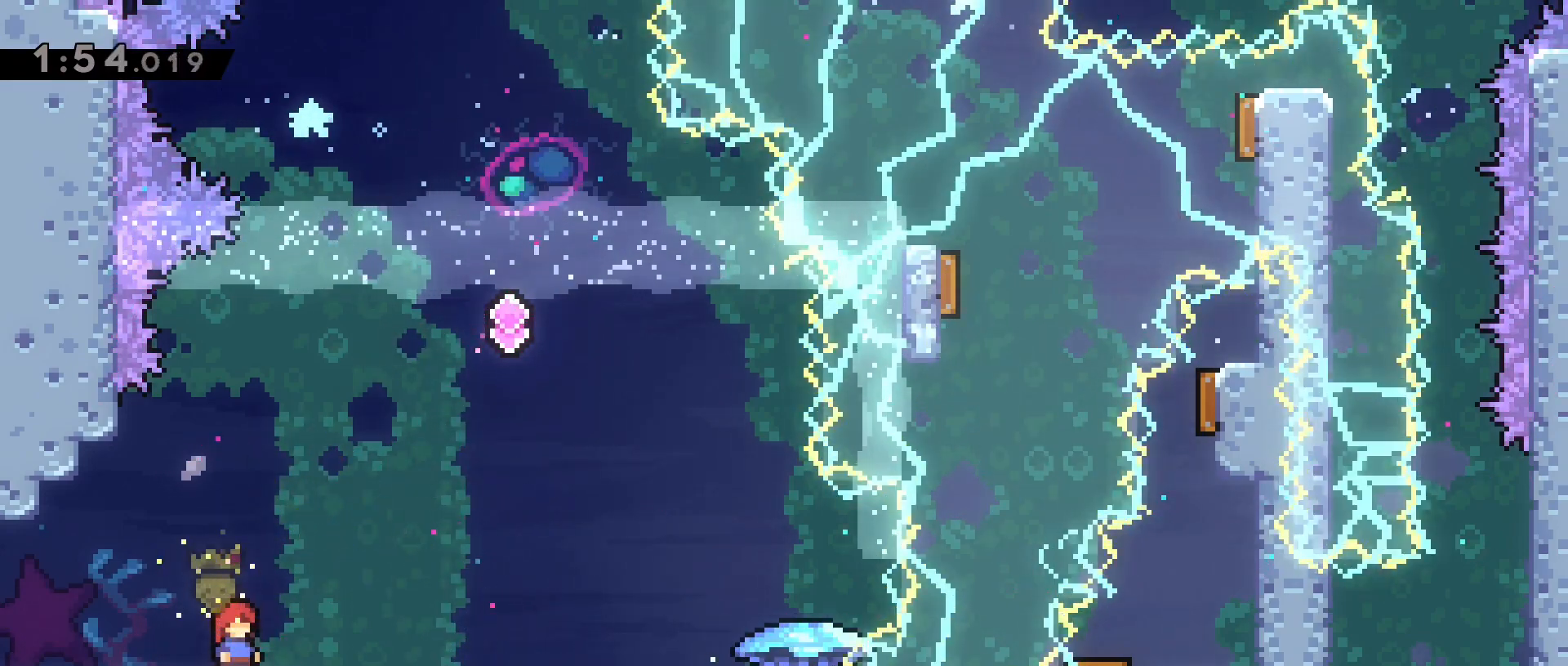
{"keys": [], "events": []}
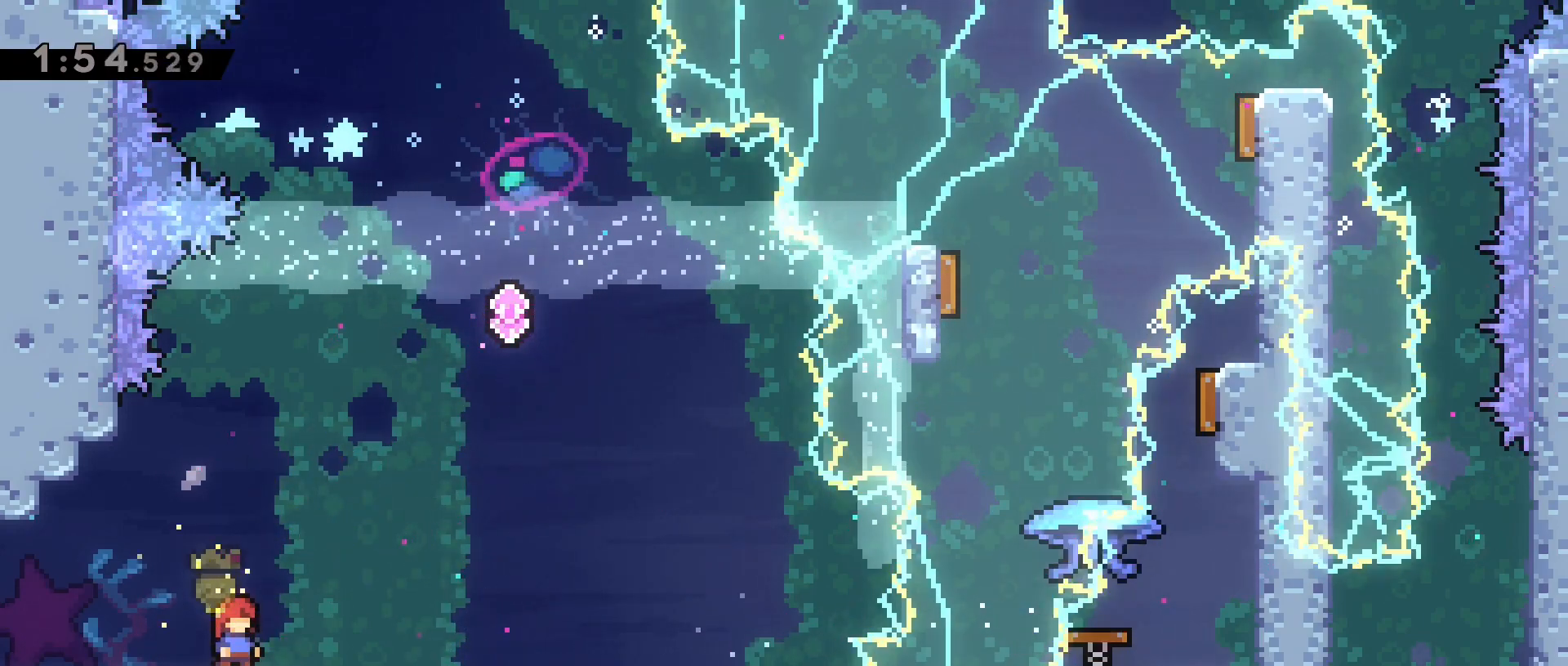
{"keys": [], "events": []}
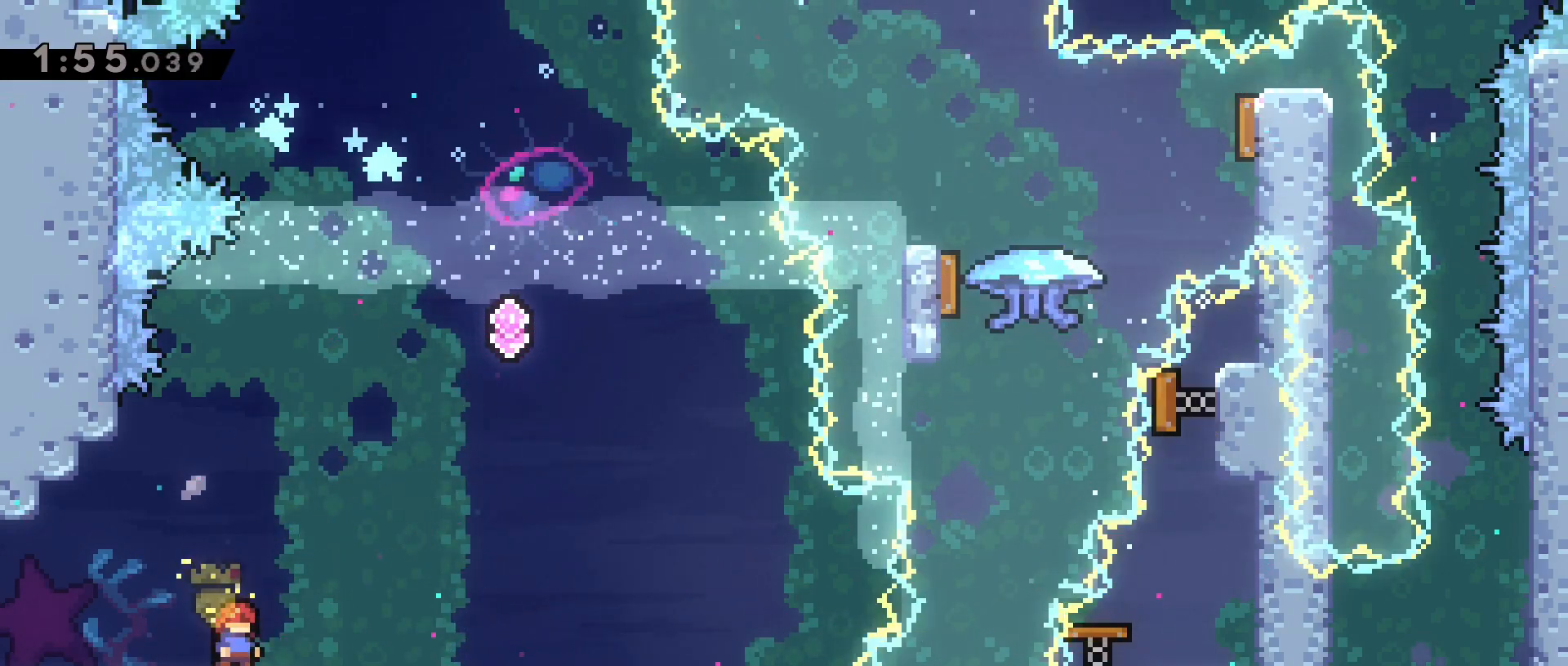
{"keys": ["d", "jump2"], "events": [[33, "d", "down"], [233, "jump2", "down"]]}
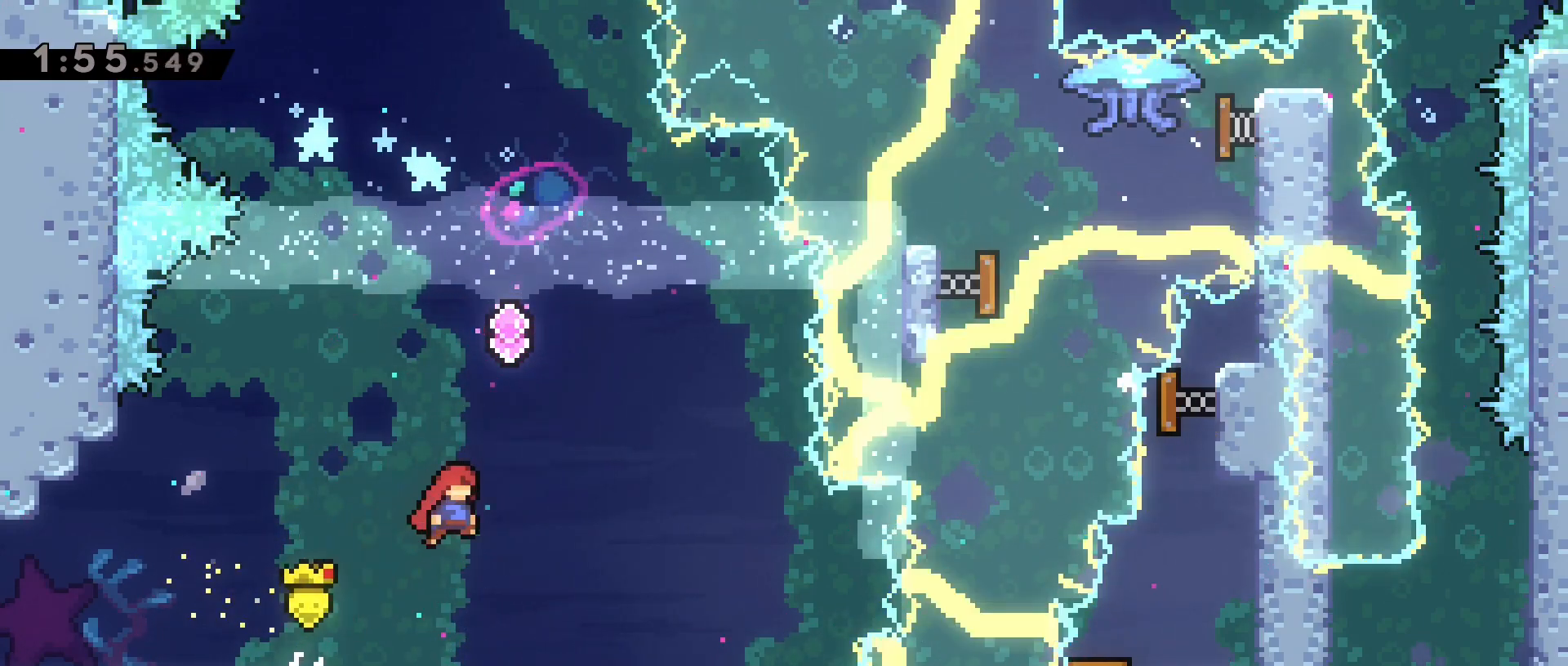
{"keys": ["d", "jump2", "w"], "events": [[50, "w", "down"], [100, "d", "up"], [200, "dash", "down"], [483, "d", "down"], [483, "dash", "up"]]}
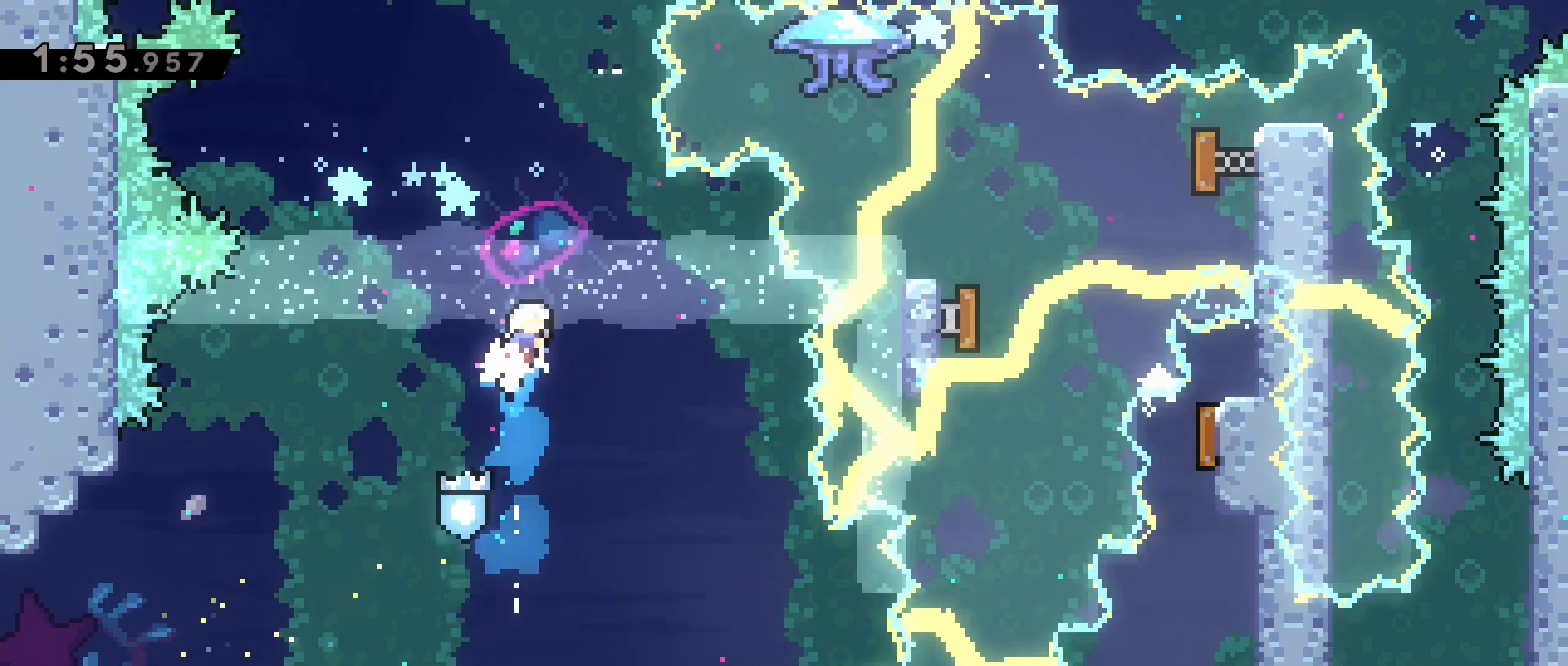
{"keys": ["dash", "grab", "jump2", "w"], "events": [[67, "d", "up"], [300, "dash", "down"], [483, "grab", "down"]]}
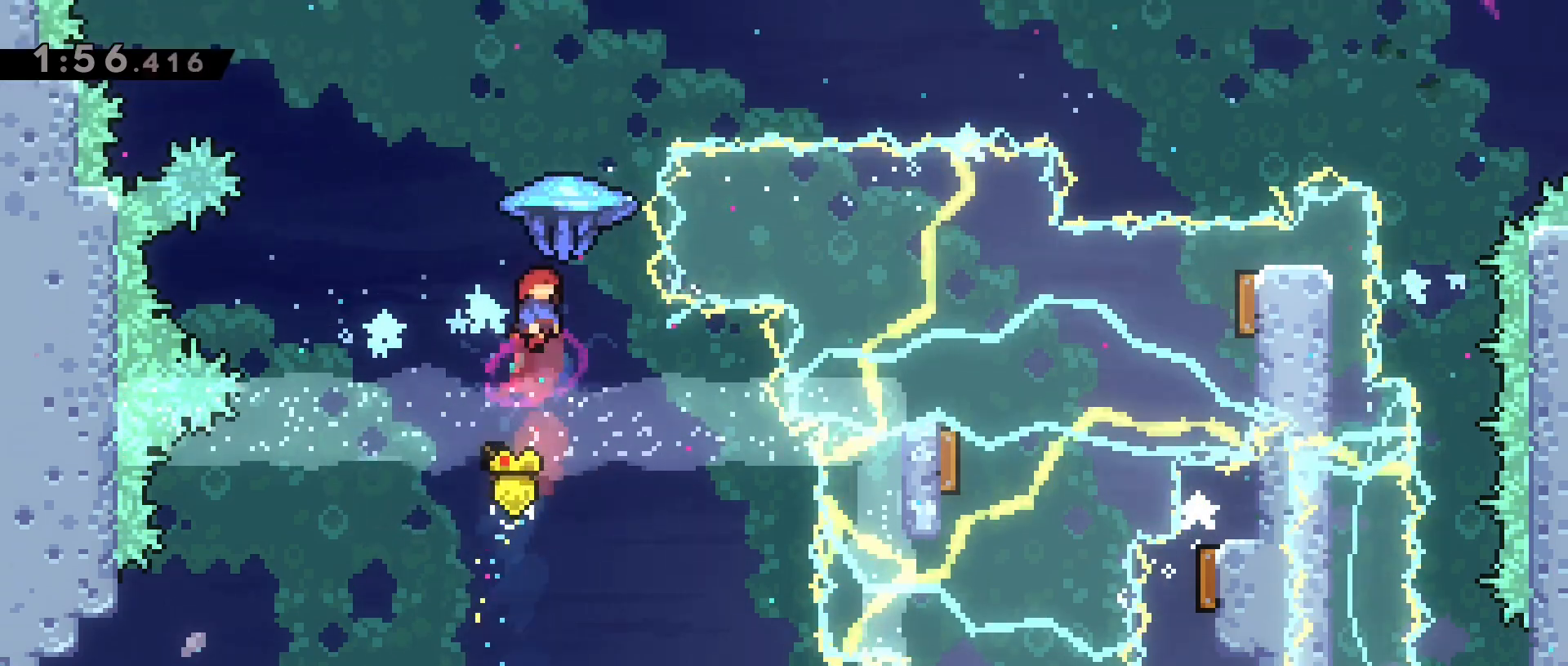
{"keys": ["d", "grab", "w"], "events": [[133, "dash", "up"], [133, "jump2", "up"], [217, "d", "down"]]}
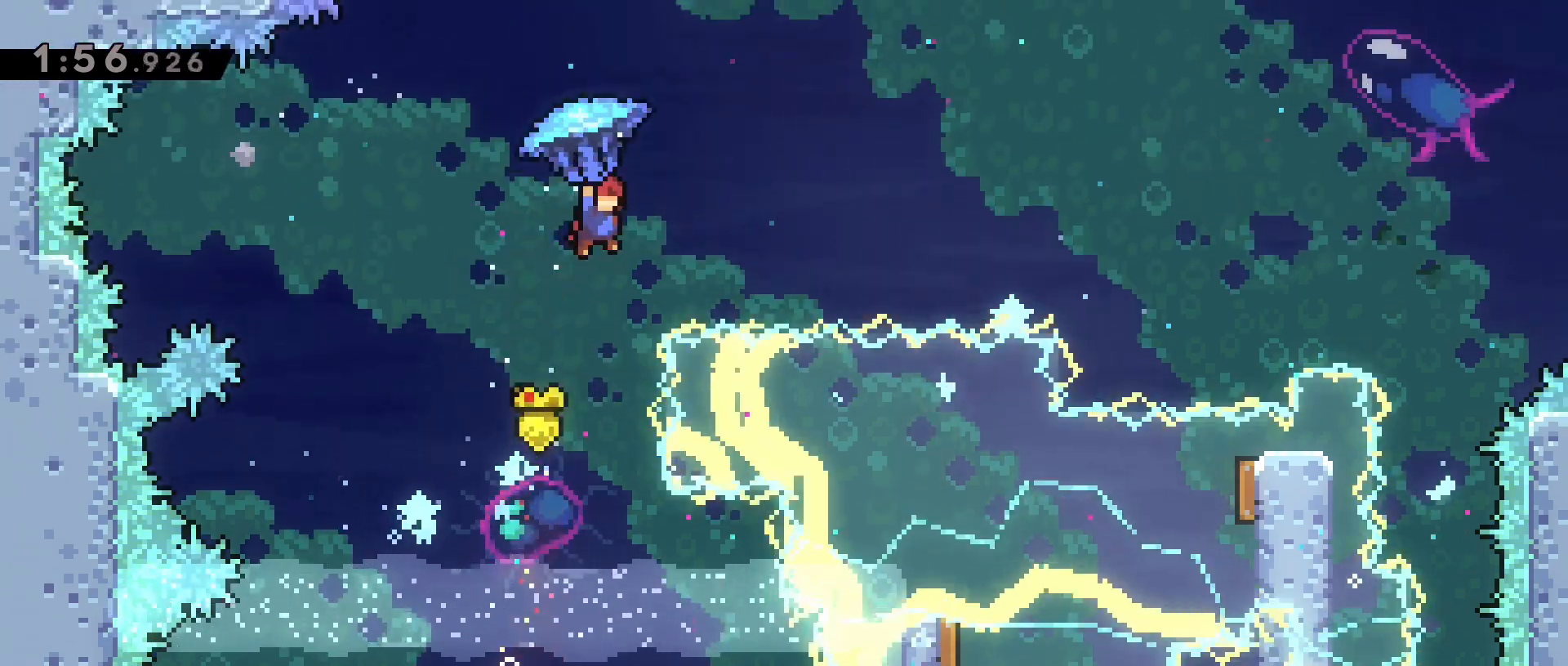
{"keys": ["d", "grab", "w"], "events": []}
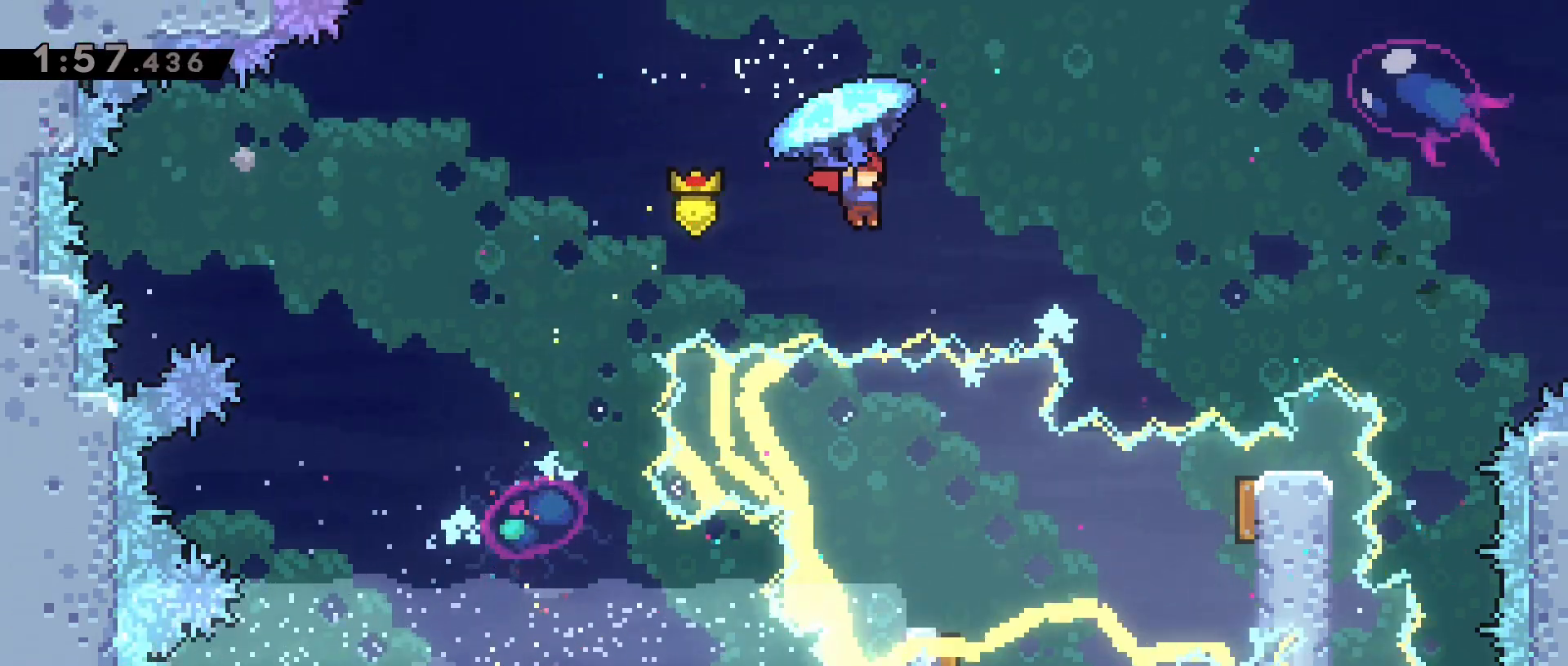
{"keys": ["d", "grab", "w"], "events": []}
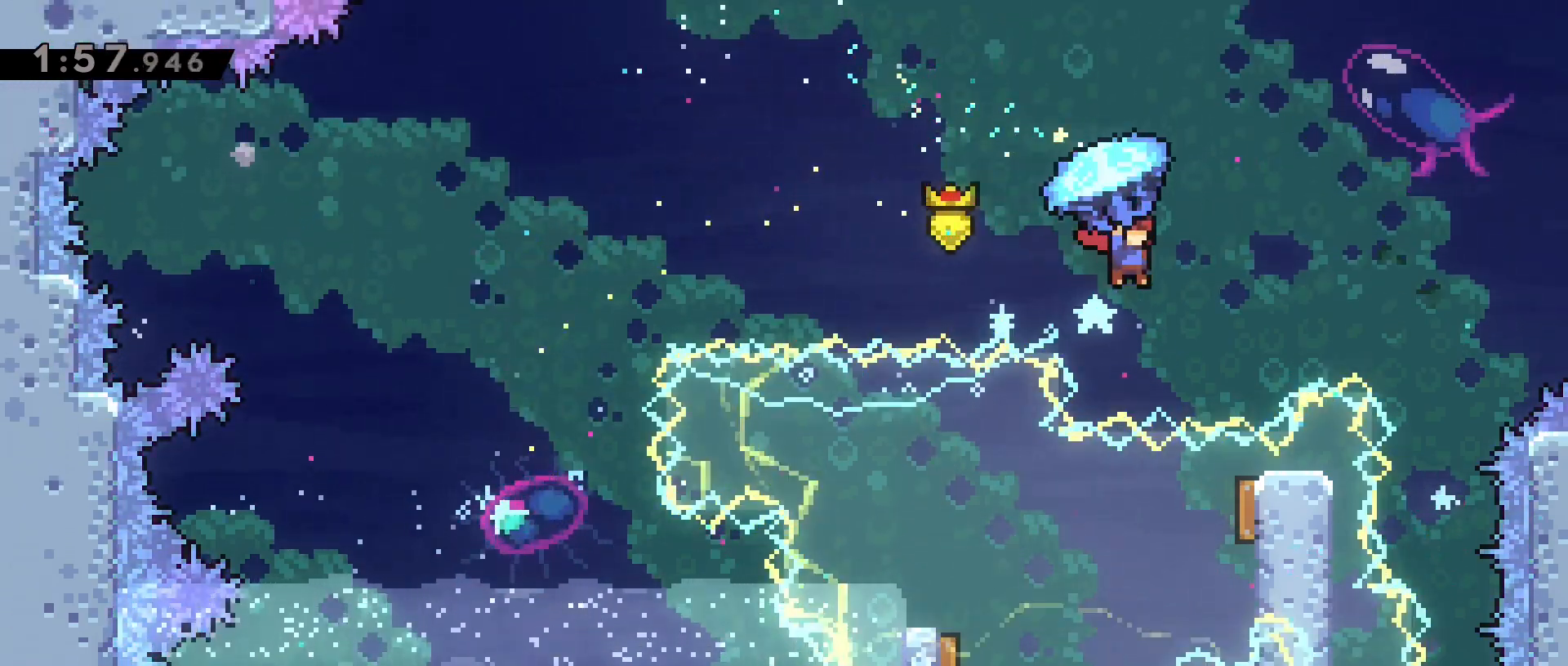
{"keys": ["grab", "w"], "events": [[467, "d", "up"]]}
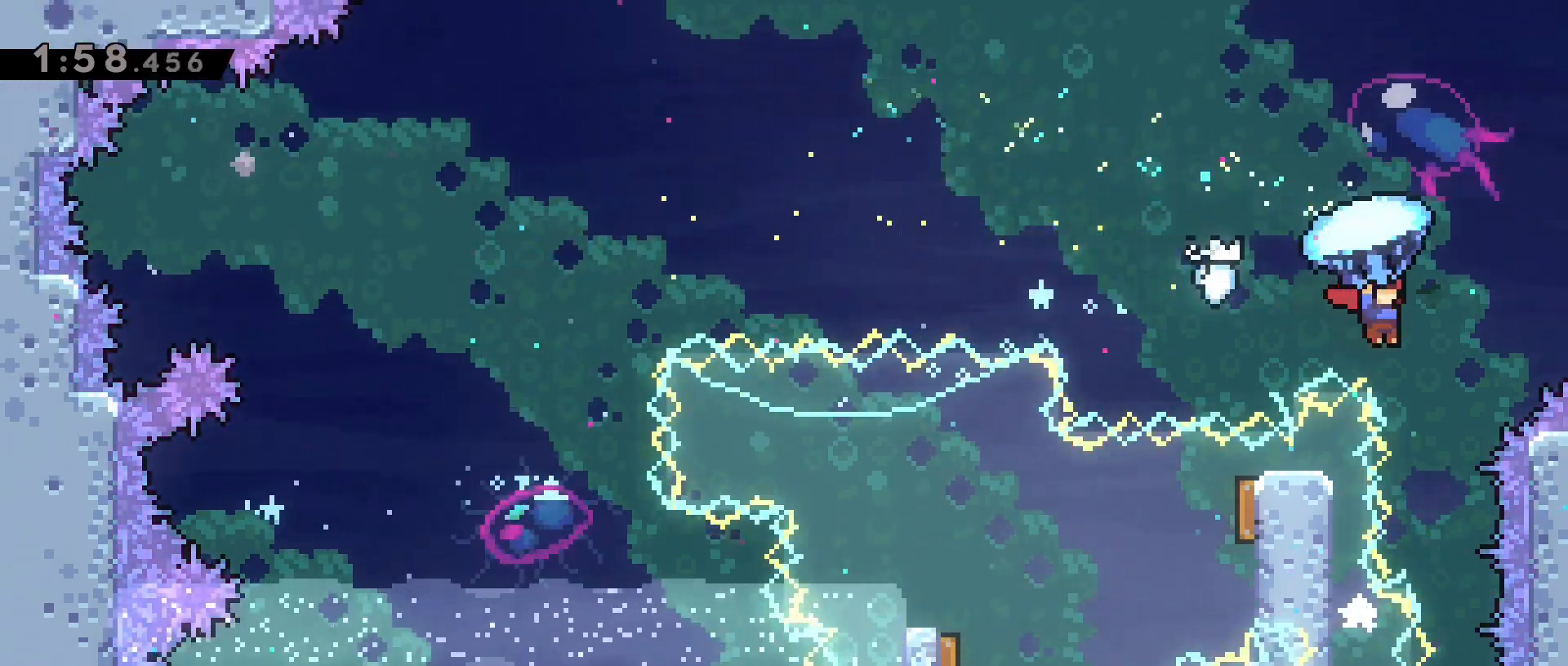
{"keys": ["grab", "w"], "events": [[283, "d", "down"], [383, "d", "up"]]}
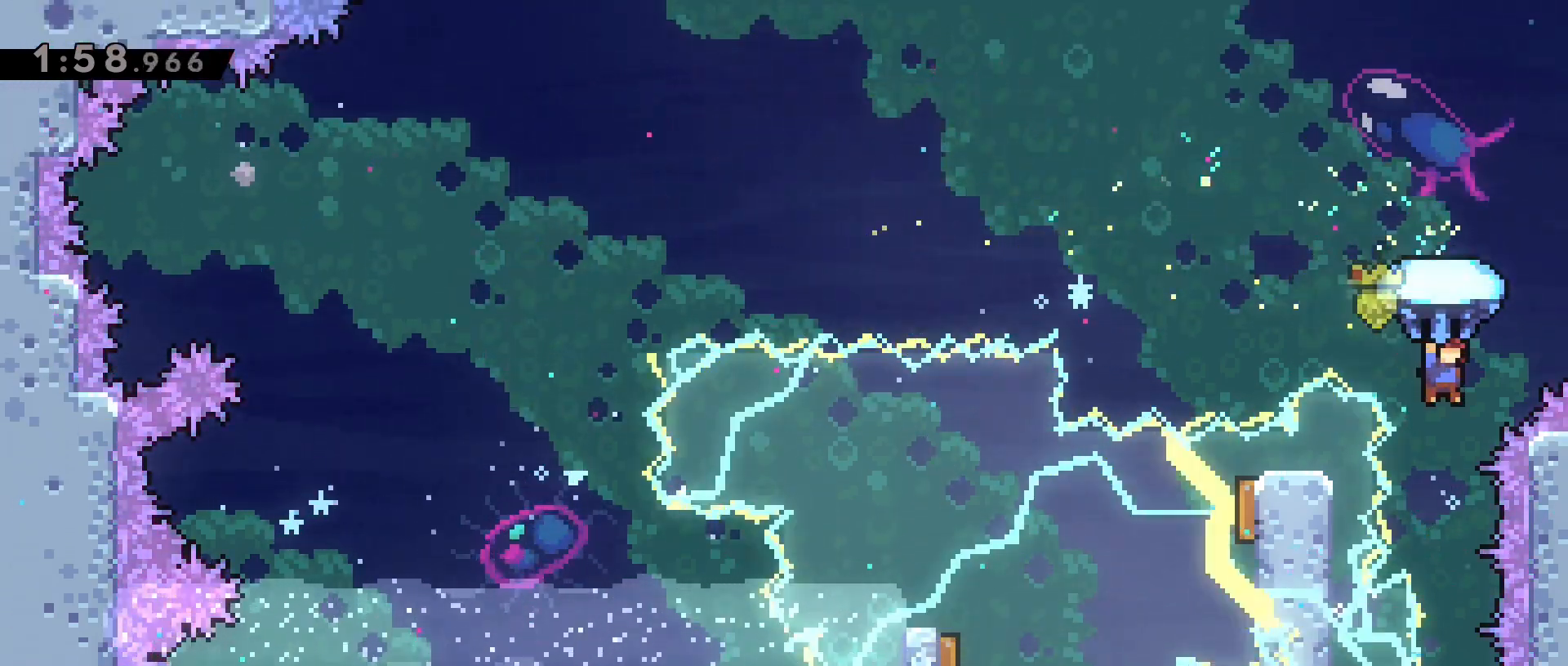
{"keys": ["grab", "s"], "events": [[167, "w", "up"], [400, "s", "down"]]}
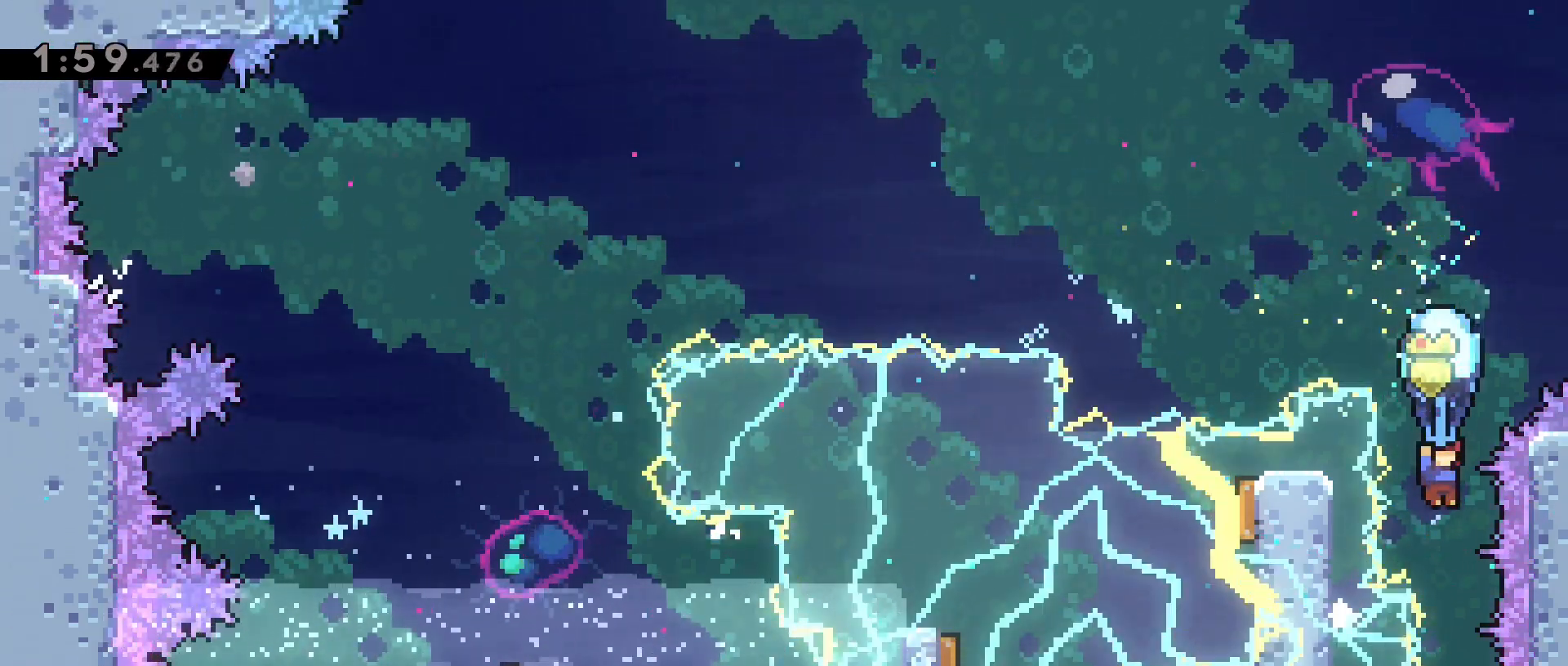
{"keys": ["grab", "s"], "events": []}
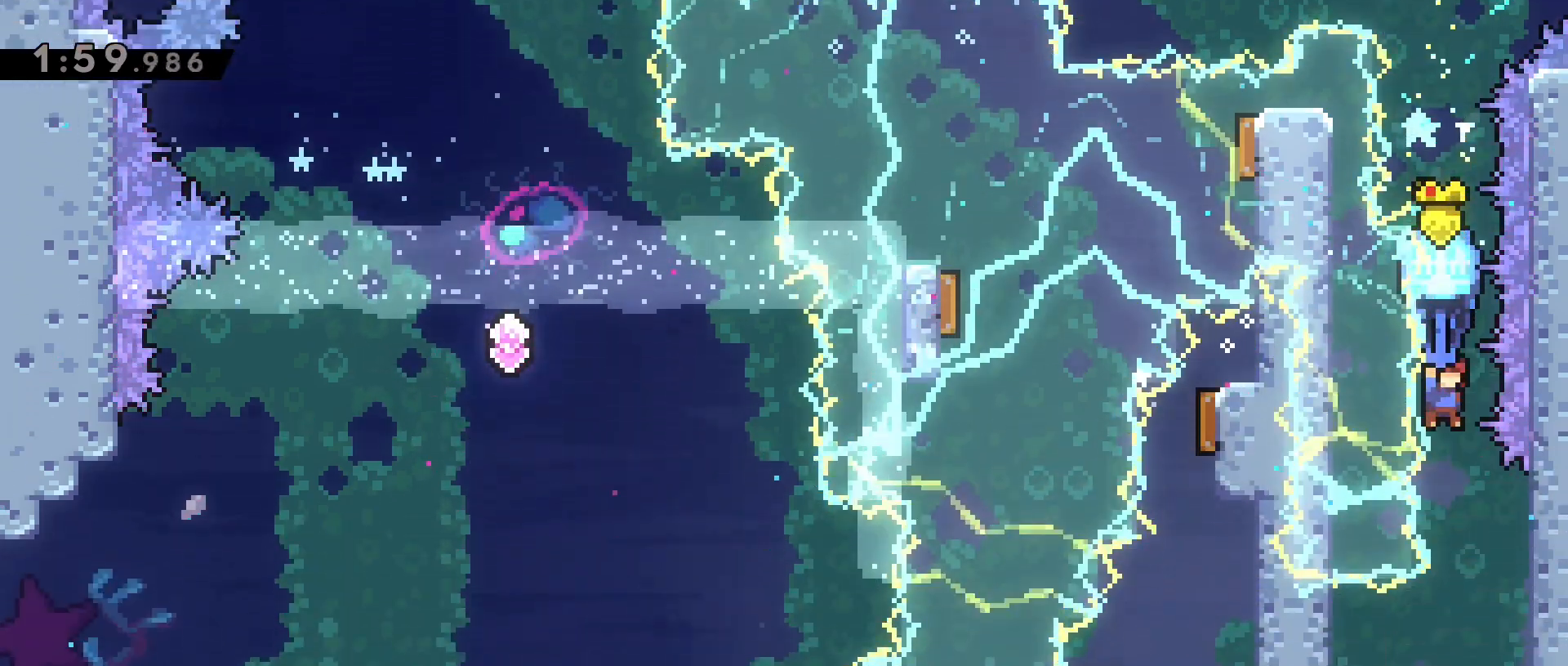
{"keys": ["grab", "s"], "events": []}
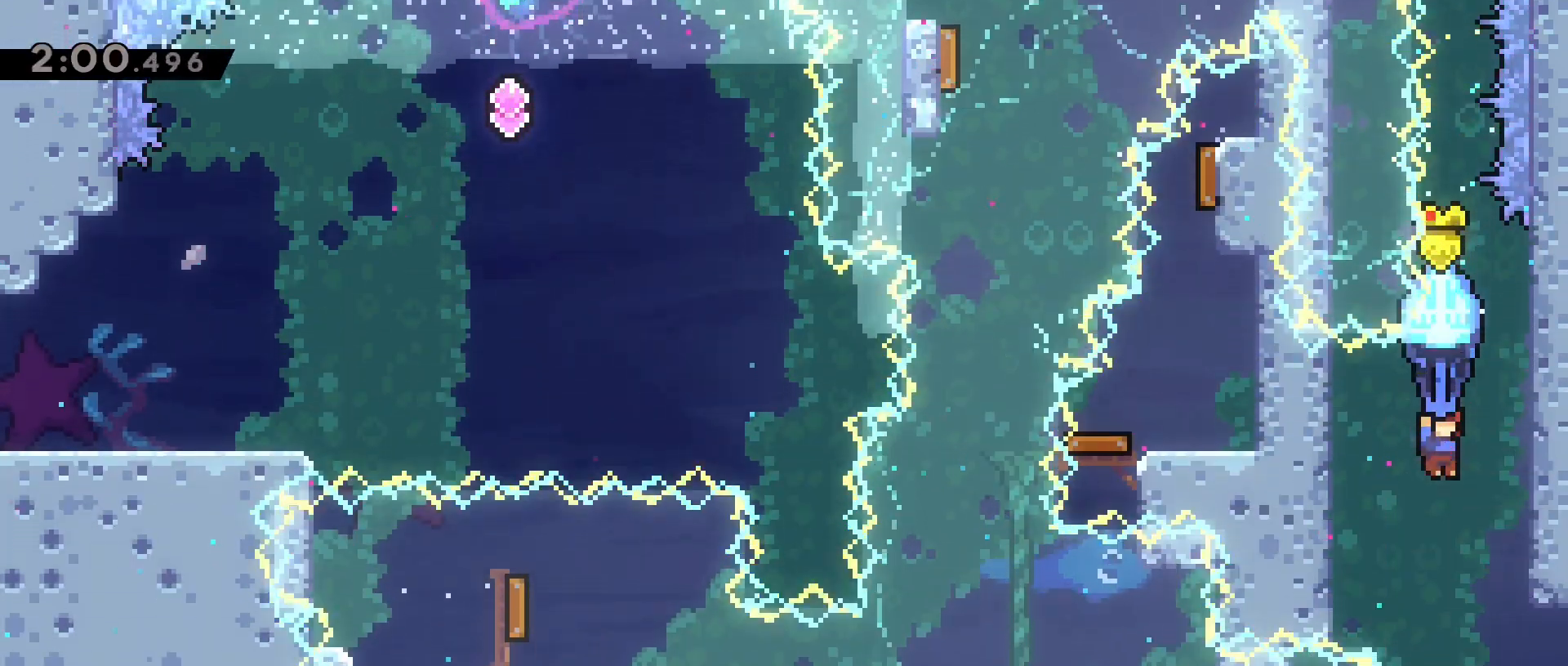
{"keys": ["d", "grab", "s"], "events": [[67, "d", "down"]]}
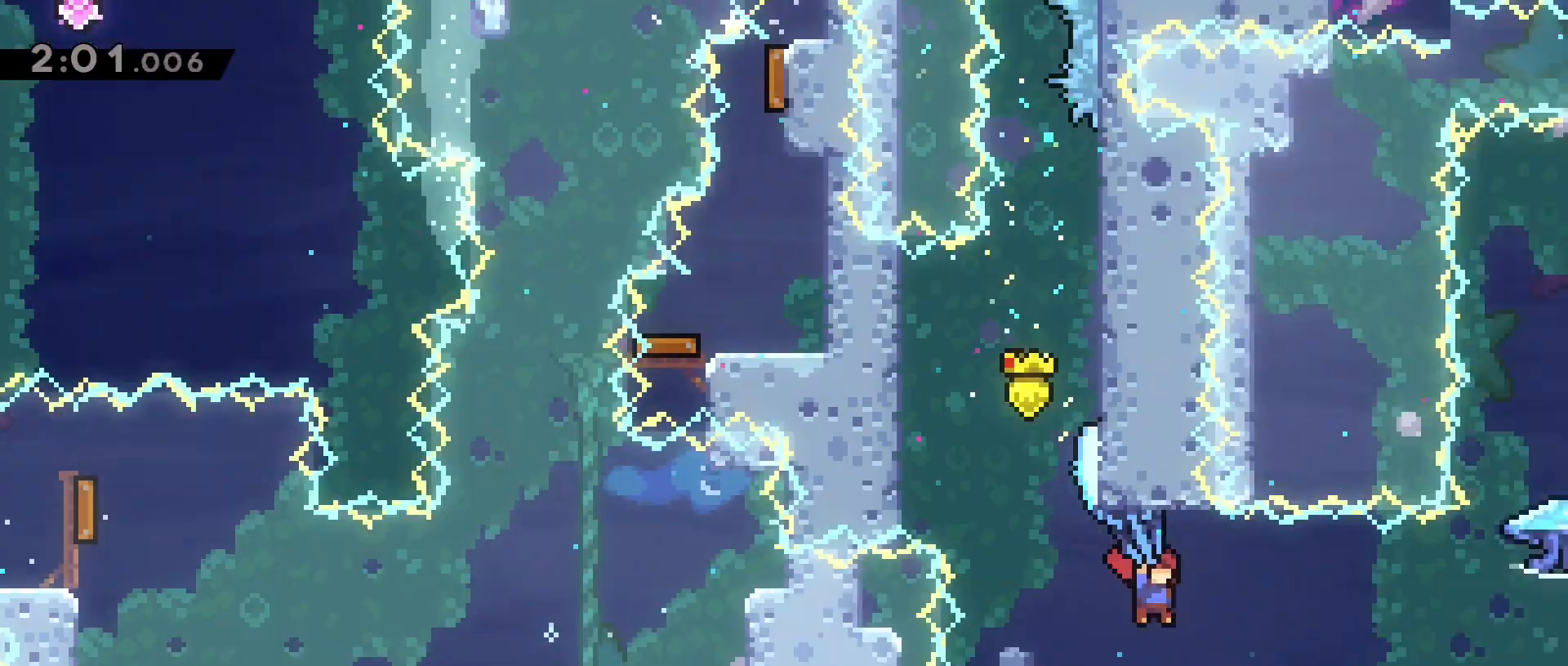
{"keys": ["s"], "events": [[317, "d", "up"], [367, "grab", "up"]]}